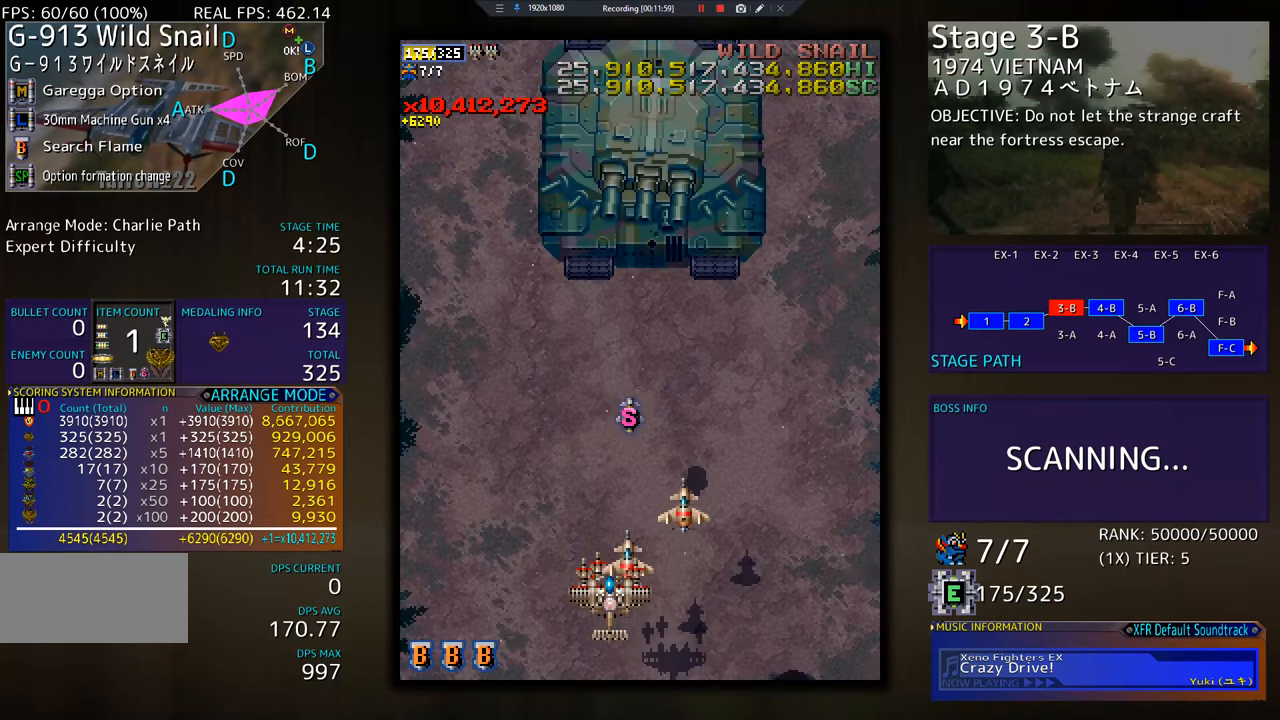
Gameplay with a controller; each line is a JSON object with the inputs held at the frame after it. "events" lists button and stick changes between this image and that frame as [ms after this image, input, new state], when the widget could be followed in between. Not read: L3 R3 other_buttons.
{"buttons": [], "events": [[100, "DPAD_DOWN", "up"]]}
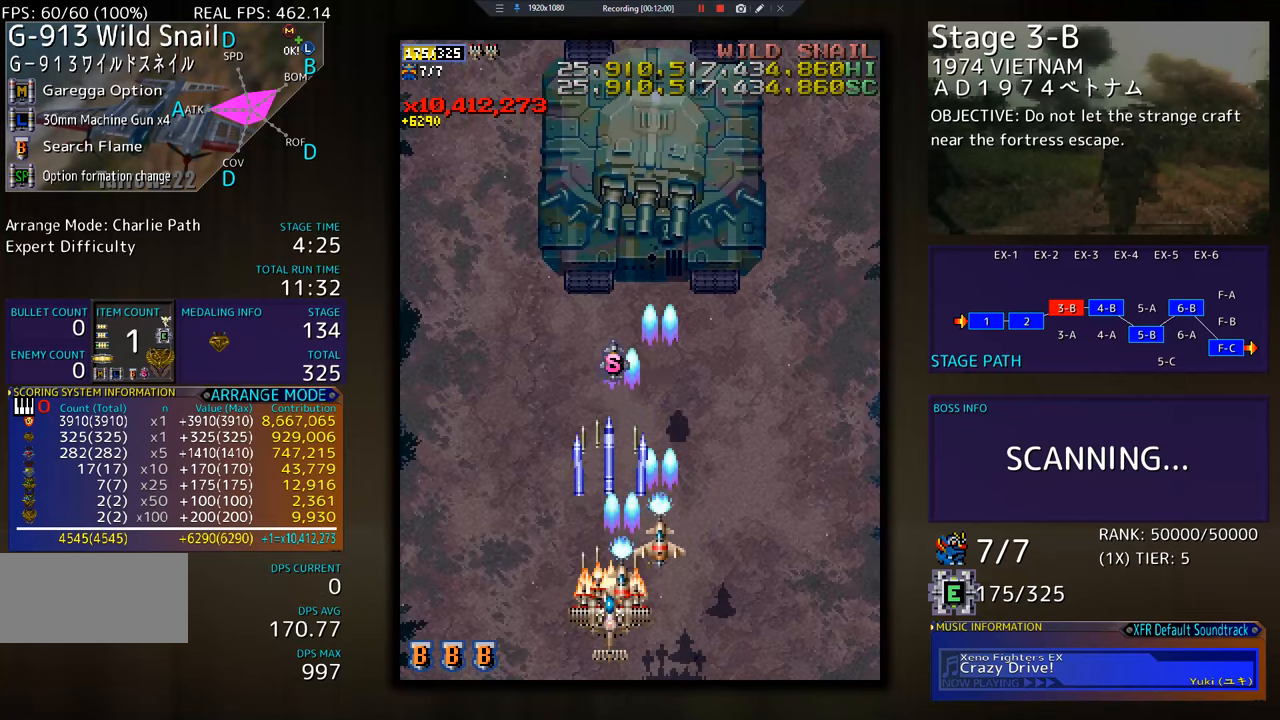
{"buttons": [], "events": []}
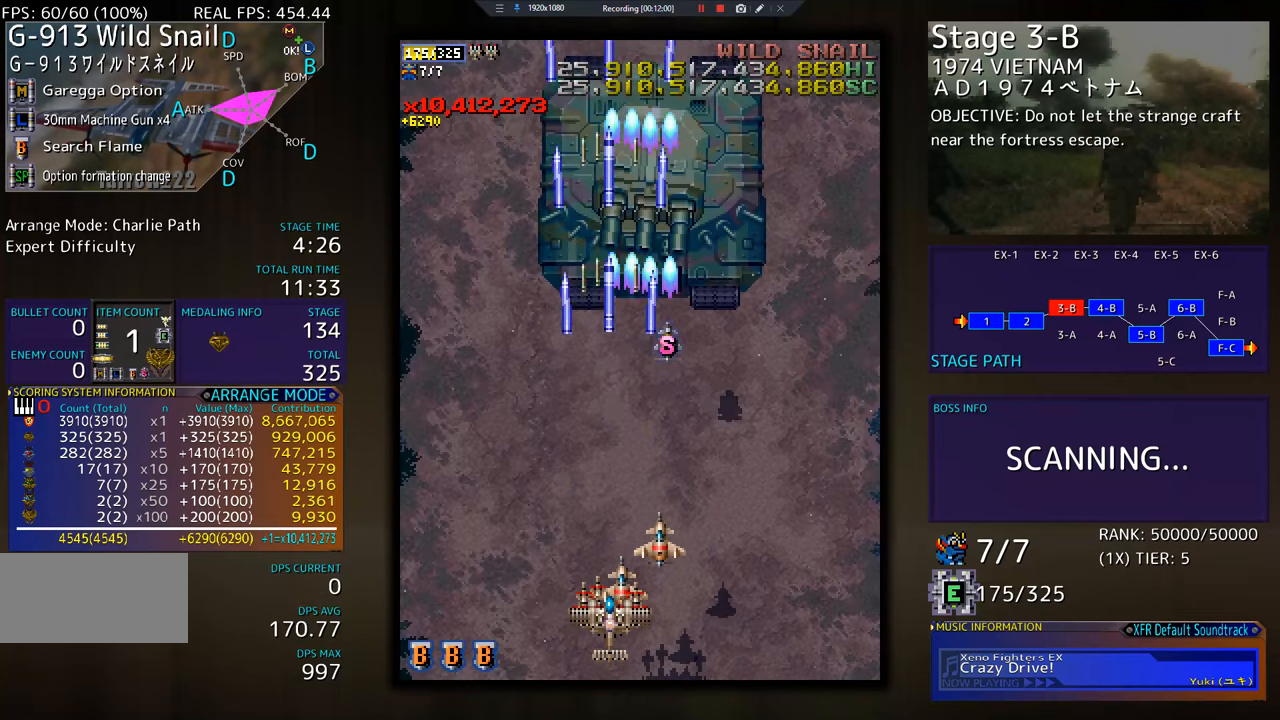
{"buttons": ["DPAD_LEFT"], "events": [[17, "DPAD_LEFT", "down"], [84, "DPAD_UP", "down"], [384, "DPAD_UP", "up"]]}
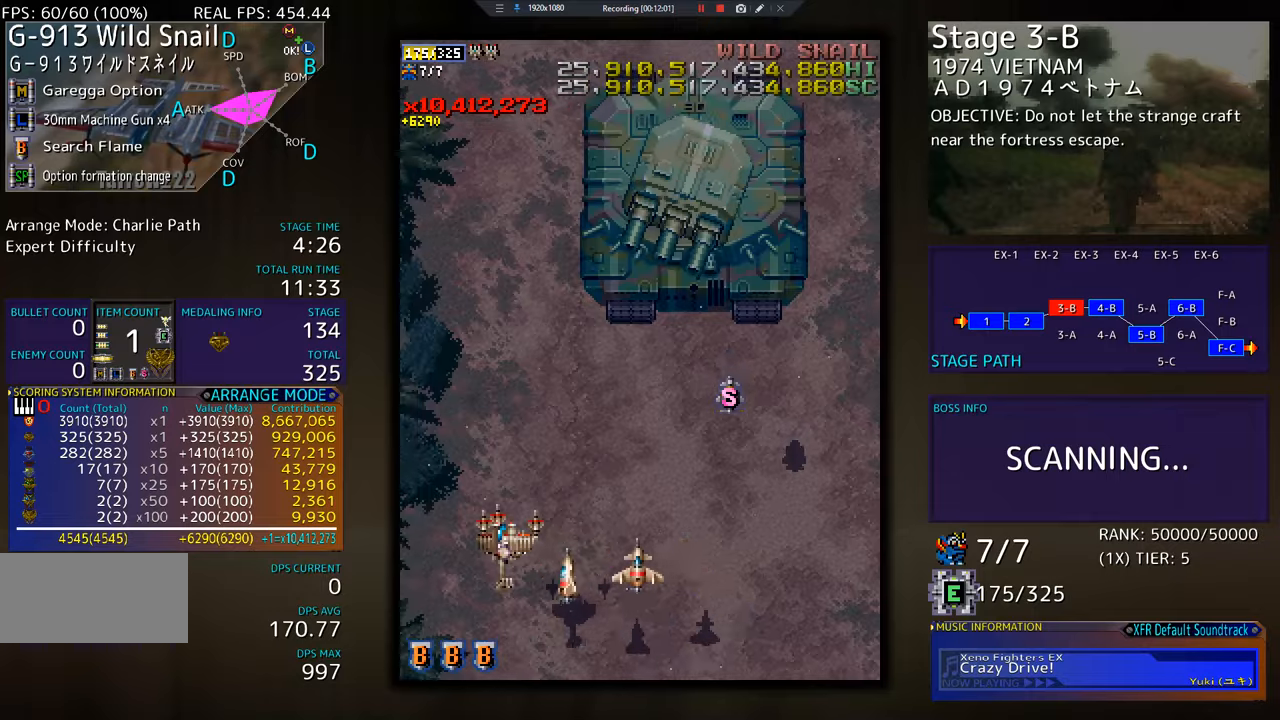
{"buttons": [], "events": [[183, "DPAD_DOWN", "down"], [200, "DPAD_DOWN", "up"], [217, "DPAD_LEFT", "up"]]}
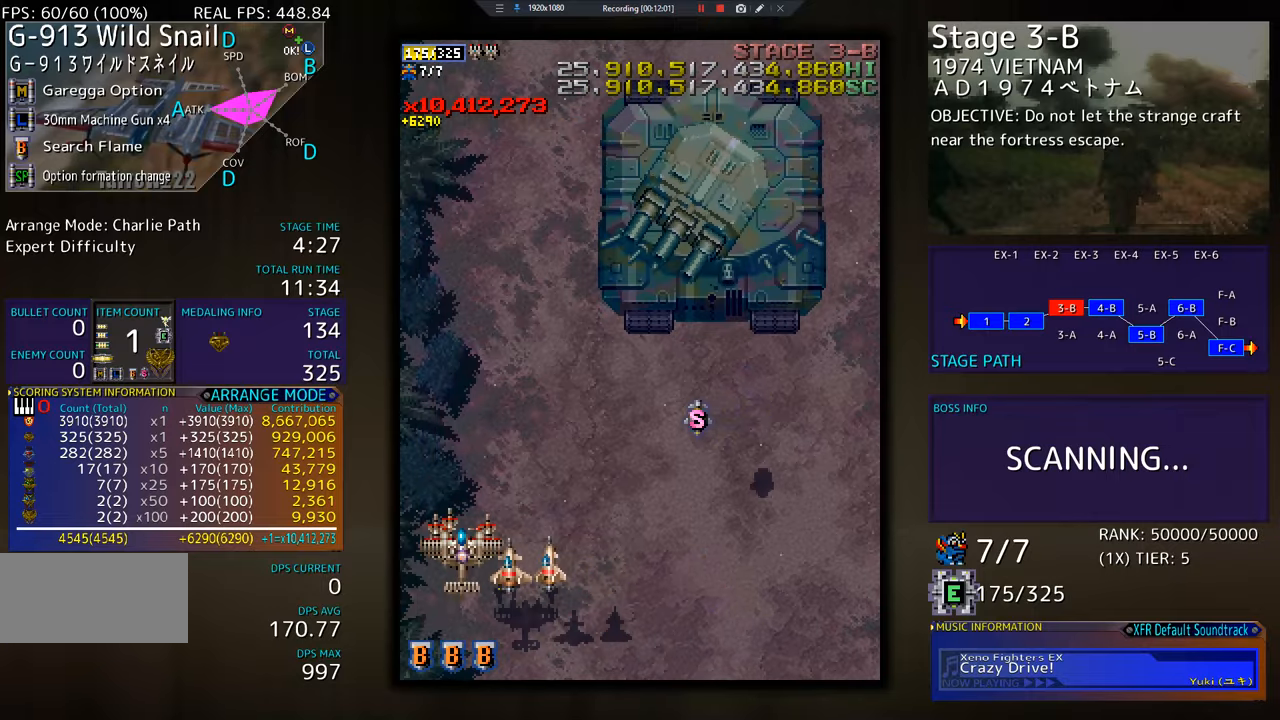
{"buttons": ["DPAD_DOWN", "DPAD_RIGHT"], "events": [[251, "DPAD_DOWN", "down"], [251, "DPAD_RIGHT", "down"]]}
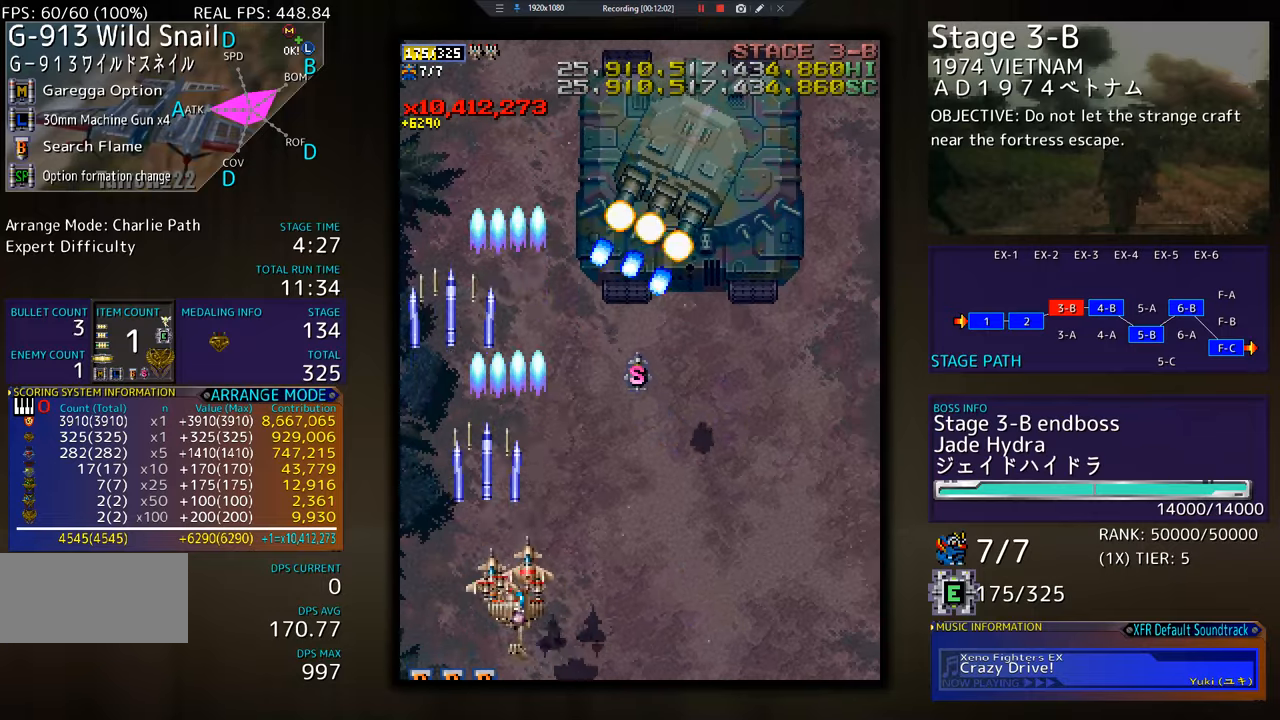
{"buttons": ["DPAD_UP", "DPAD_RIGHT"], "events": [[284, "DPAD_DOWN", "up"], [434, "DPAD_UP", "down"]]}
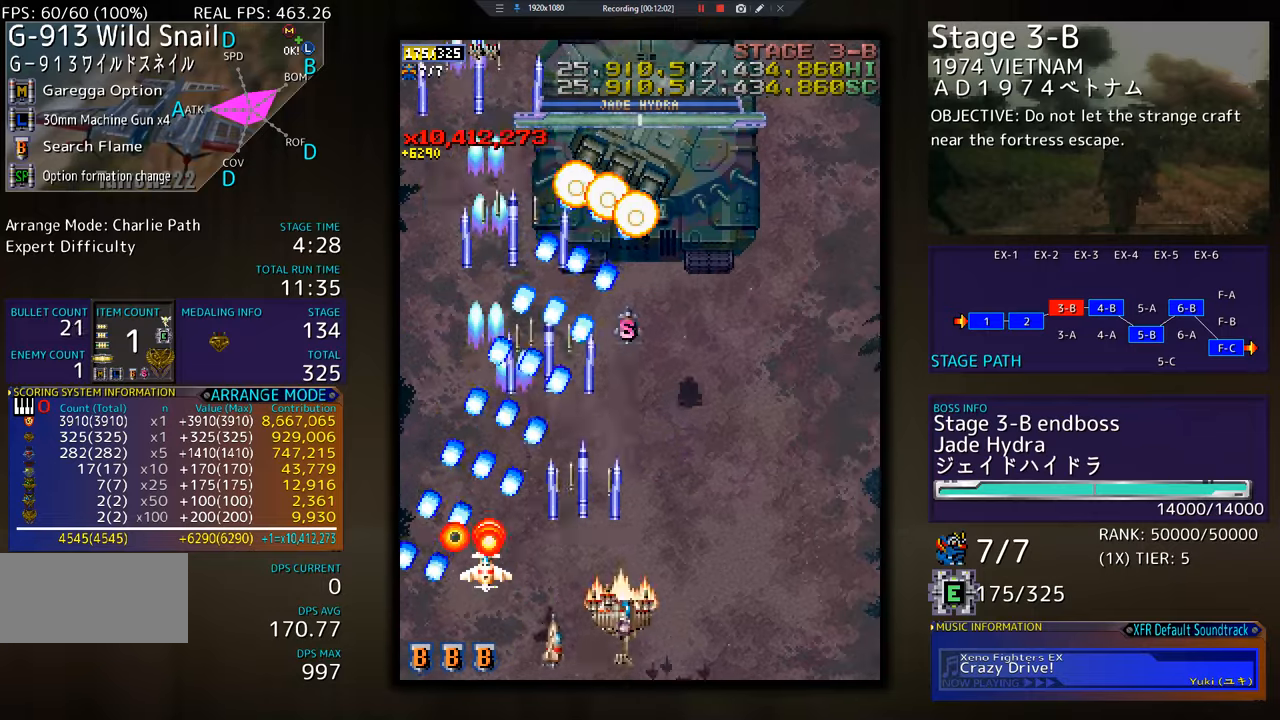
{"buttons": ["DPAD_DOWN"], "events": [[317, "DPAD_UP", "up"], [417, "DPAD_DOWN", "down"], [484, "DPAD_RIGHT", "up"]]}
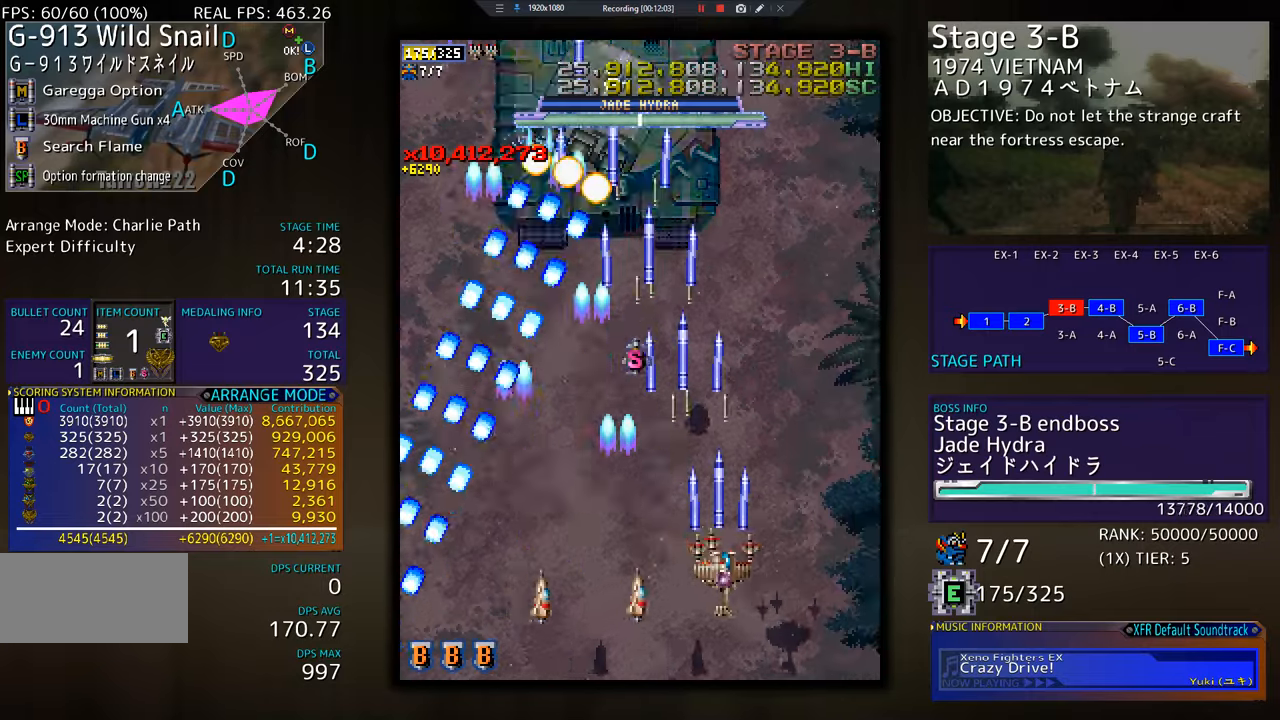
{"buttons": [], "events": [[100, "DPAD_LEFT", "down"], [133, "DPAD_DOWN", "up"], [183, "DPAD_LEFT", "up"]]}
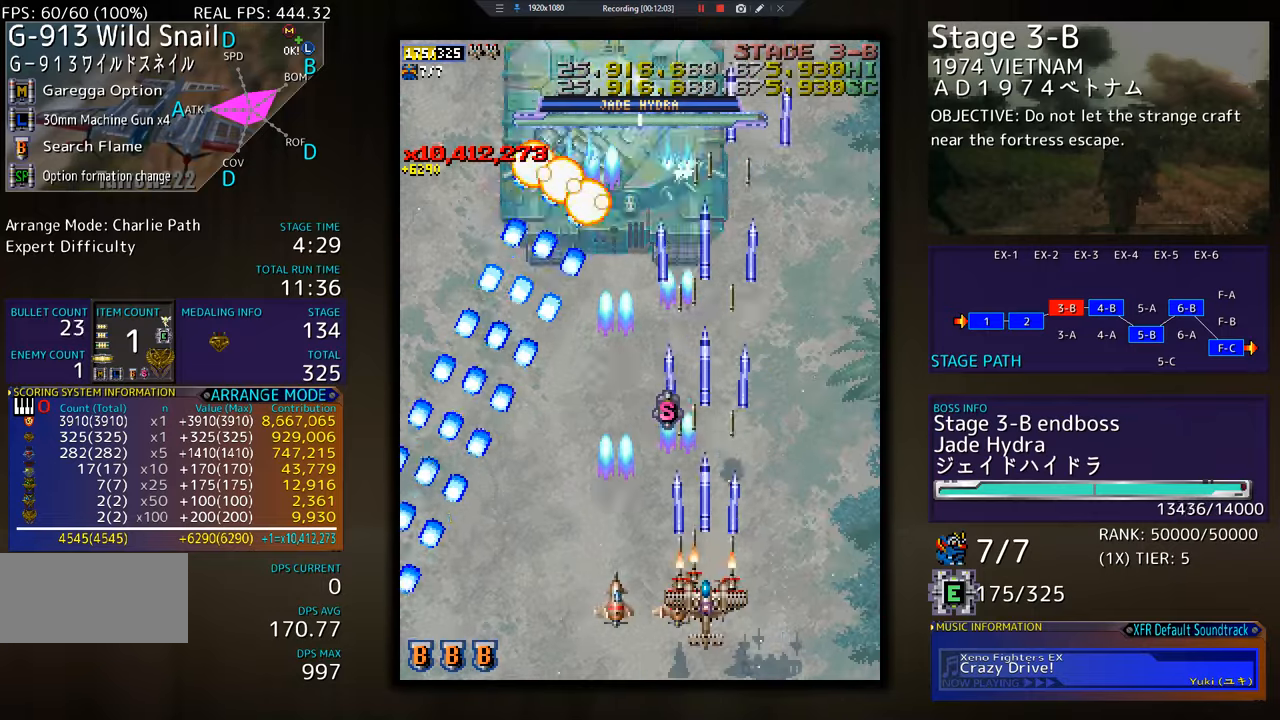
{"buttons": [], "events": []}
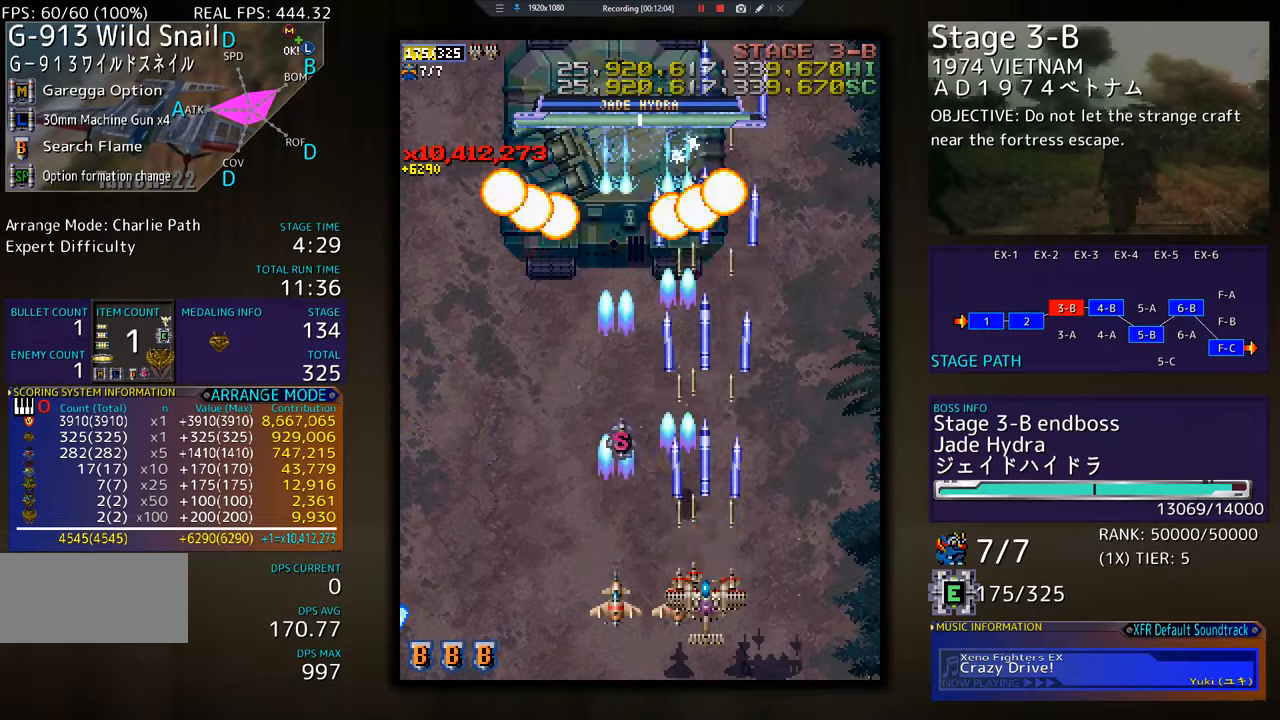
{"buttons": [], "events": []}
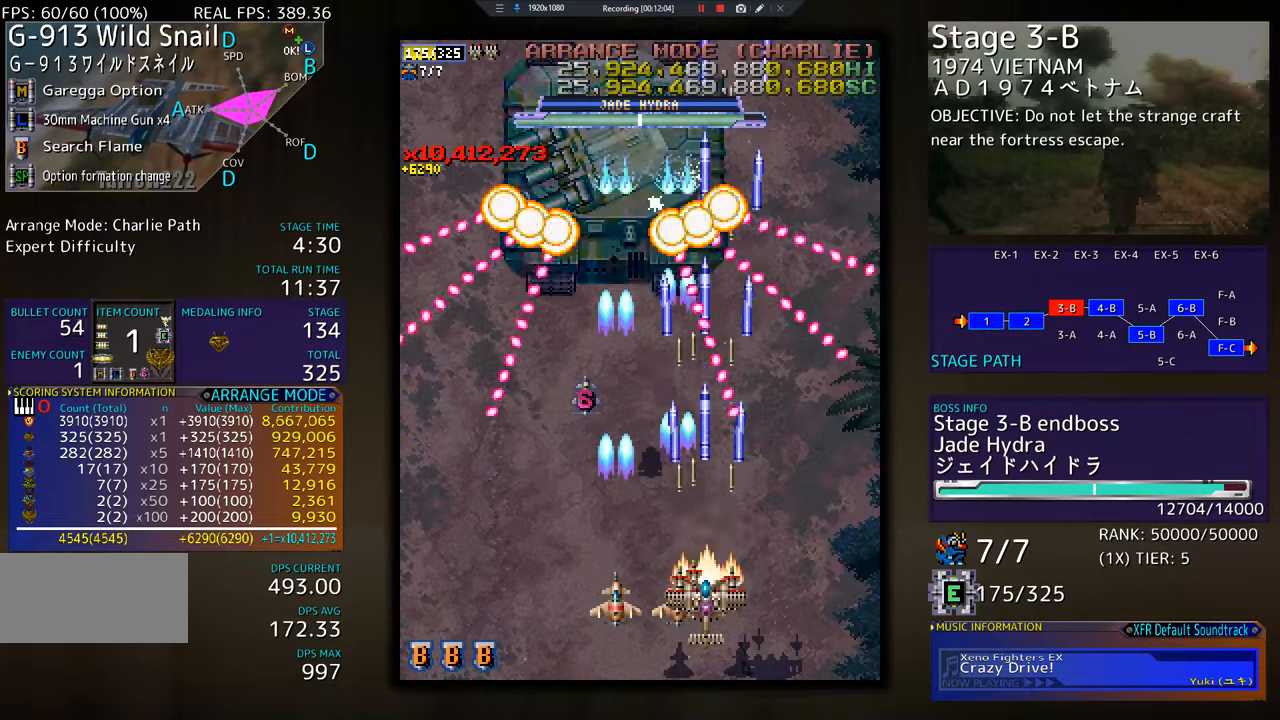
{"buttons": [], "events": []}
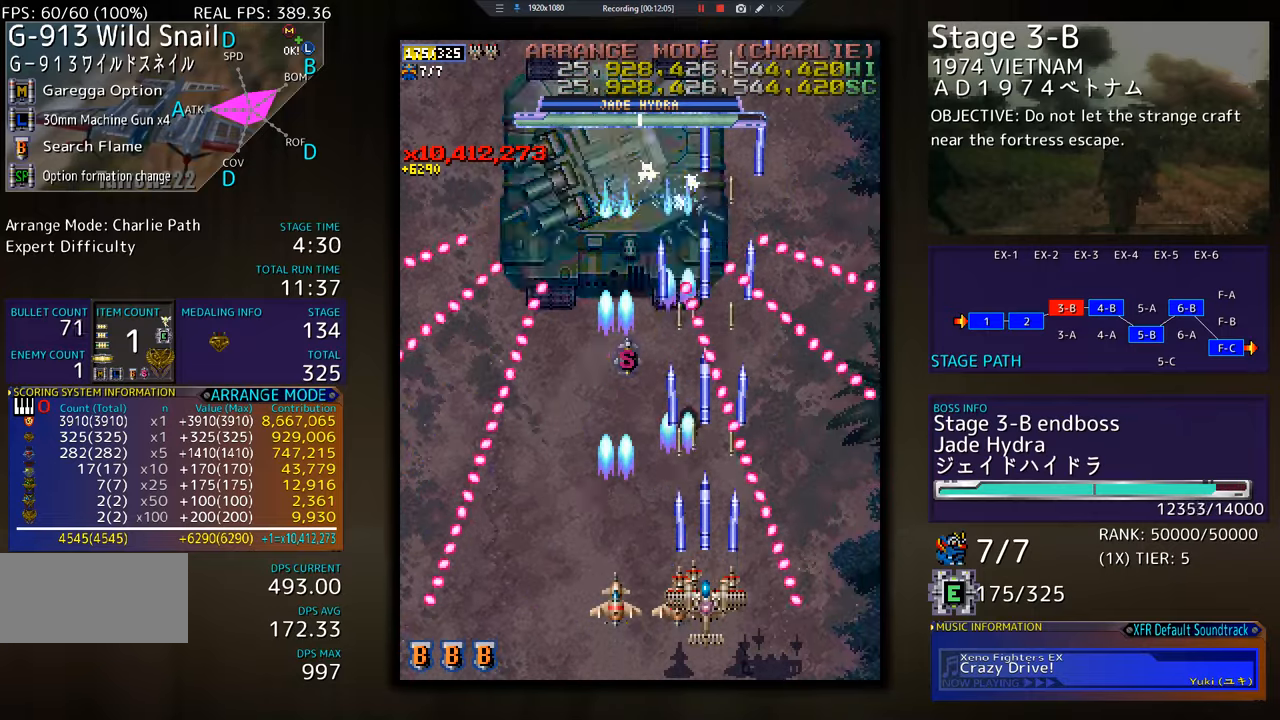
{"buttons": [], "events": [[83, "DPAD_RIGHT", "down"], [150, "DPAD_RIGHT", "up"]]}
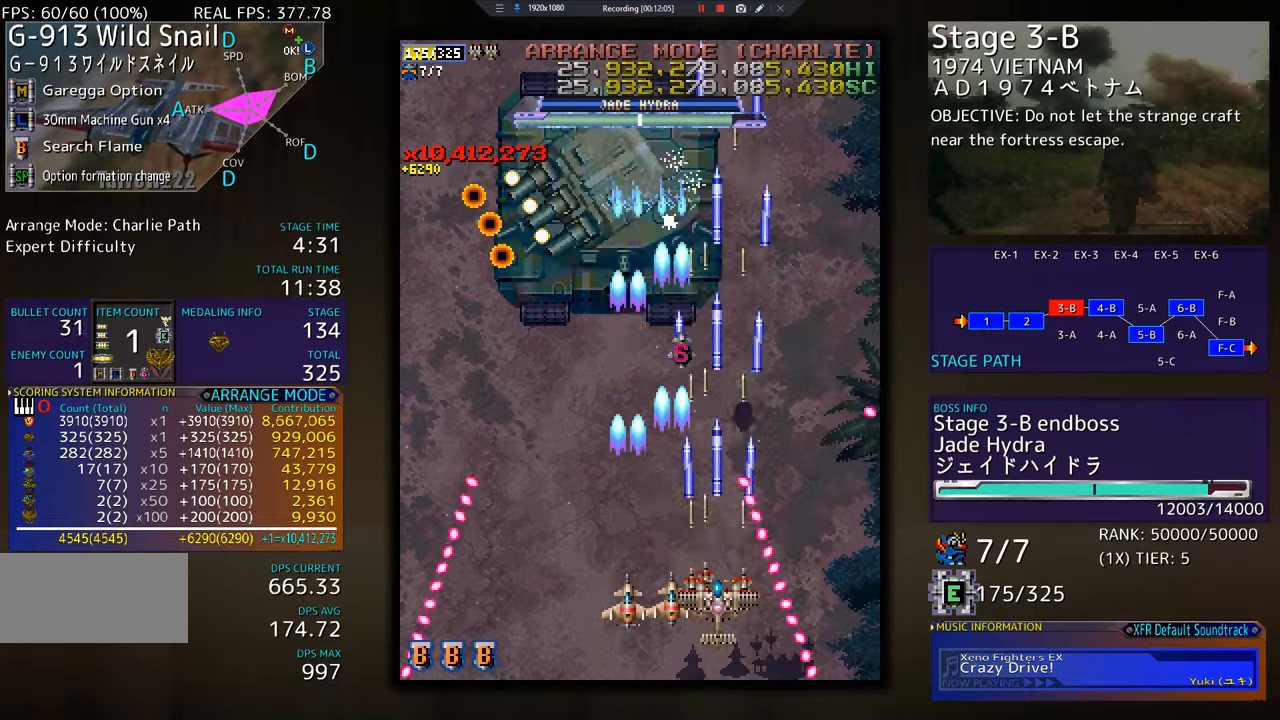
{"buttons": ["DPAD_DOWN", "DPAD_LEFT"], "events": [[401, "DPAD_DOWN", "down"], [501, "DPAD_LEFT", "down"]]}
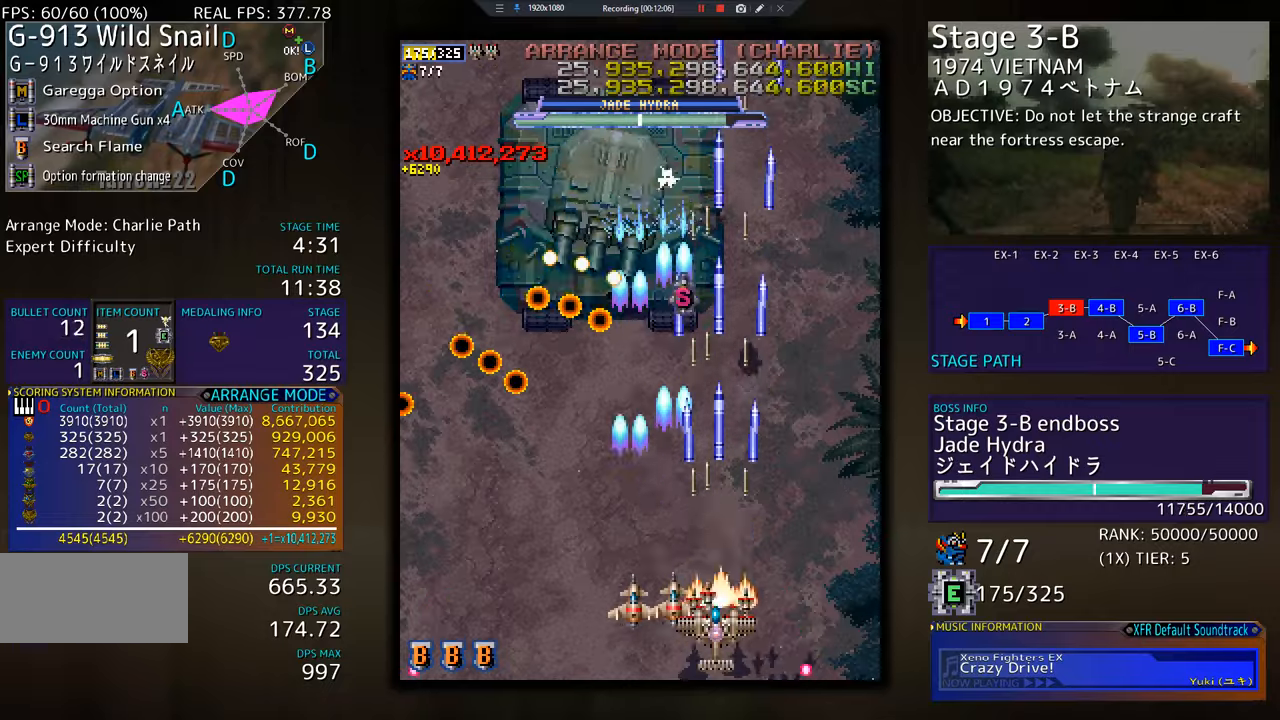
{"buttons": ["DPAD_DOWN", "DPAD_RIGHT"], "events": [[117, "DPAD_DOWN", "up"], [200, "DPAD_DOWN", "down"], [200, "DPAD_LEFT", "up"], [217, "DPAD_DOWN", "up"], [500, "DPAD_DOWN", "down"], [500, "DPAD_RIGHT", "down"]]}
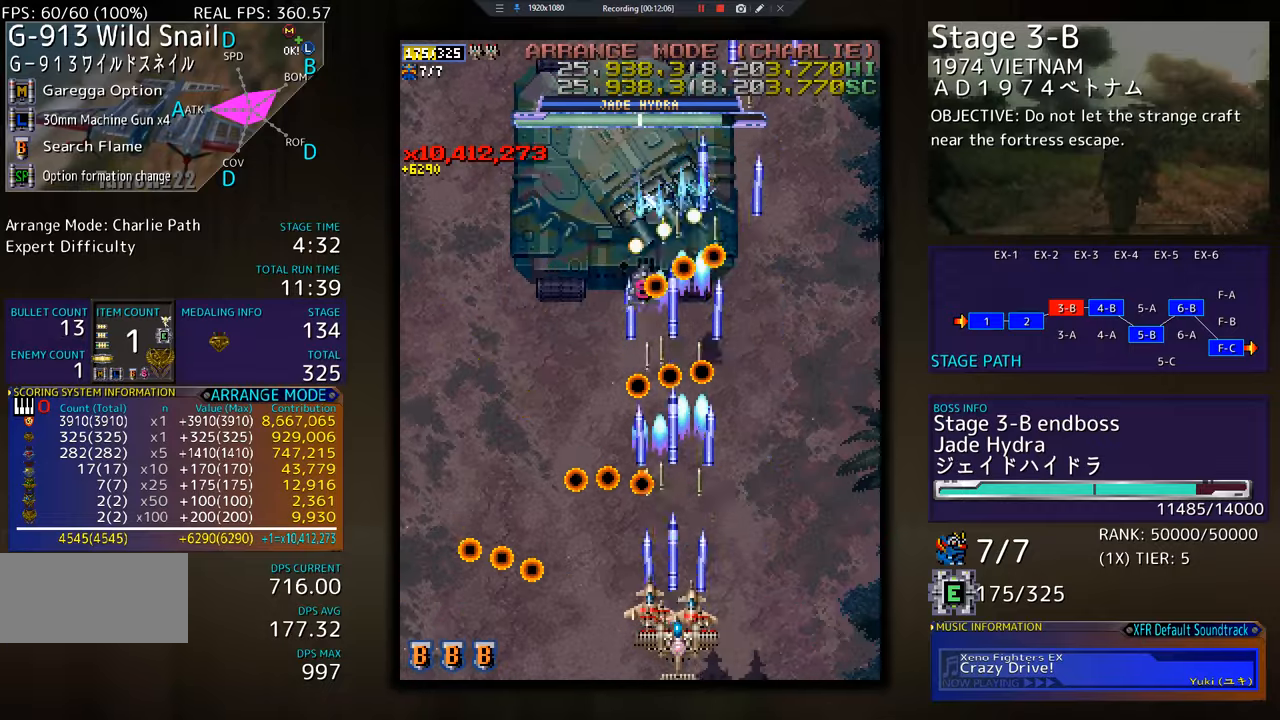
{"buttons": ["DPAD_LEFT"], "events": [[67, "DPAD_RIGHT", "up"], [84, "DPAD_DOWN", "up"], [301, "DPAD_LEFT", "down"]]}
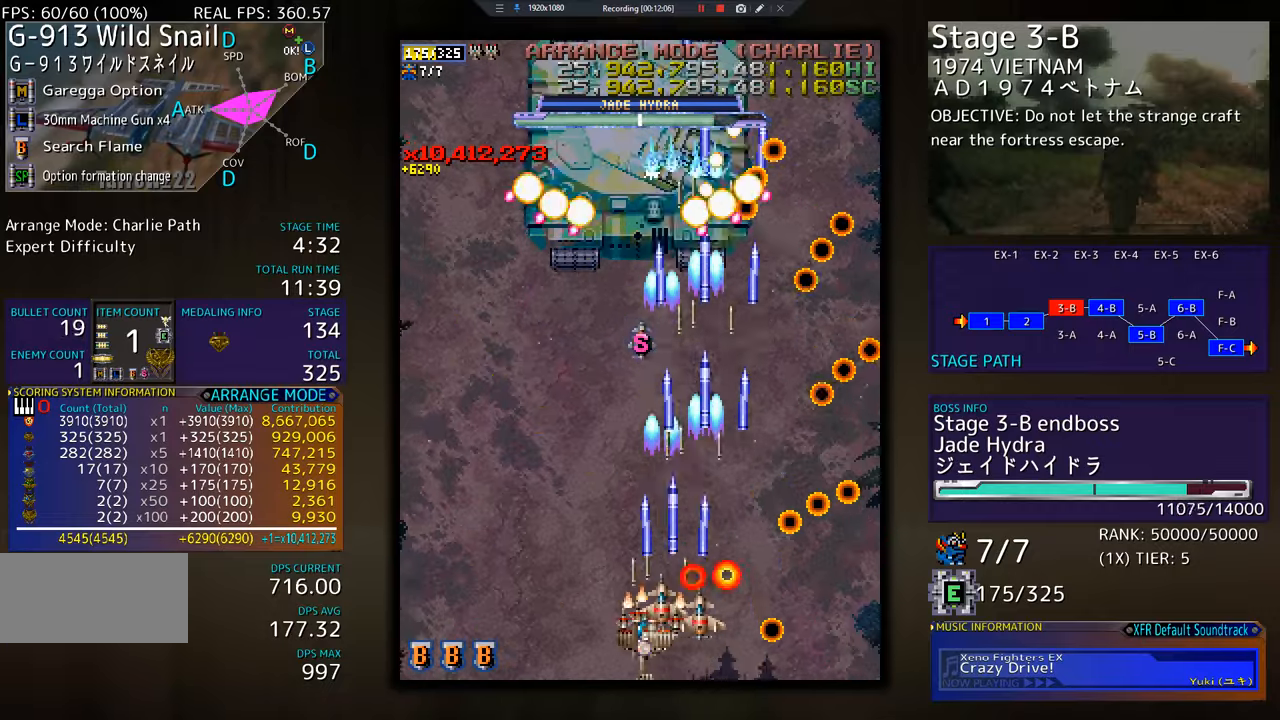
{"buttons": ["DPAD_LEFT"], "events": [[250, "DPAD_UP", "down"], [417, "DPAD_UP", "up"]]}
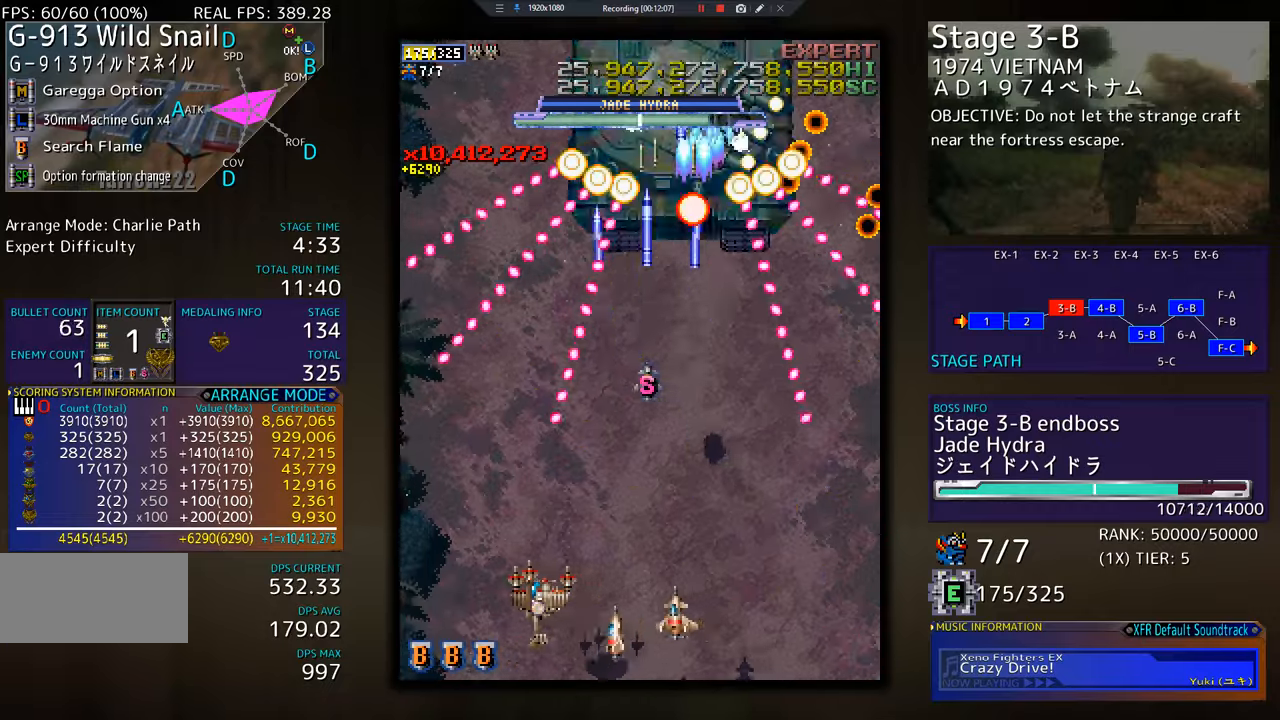
{"buttons": ["DPAD_DOWN", "DPAD_RIGHT"], "events": [[34, "DPAD_DOWN", "down"], [117, "DPAD_LEFT", "up"], [134, "DPAD_RIGHT", "down"], [301, "DPAD_RIGHT", "up"], [317, "DPAD_DOWN", "up"], [417, "DPAD_DOWN", "down"], [417, "DPAD_RIGHT", "down"]]}
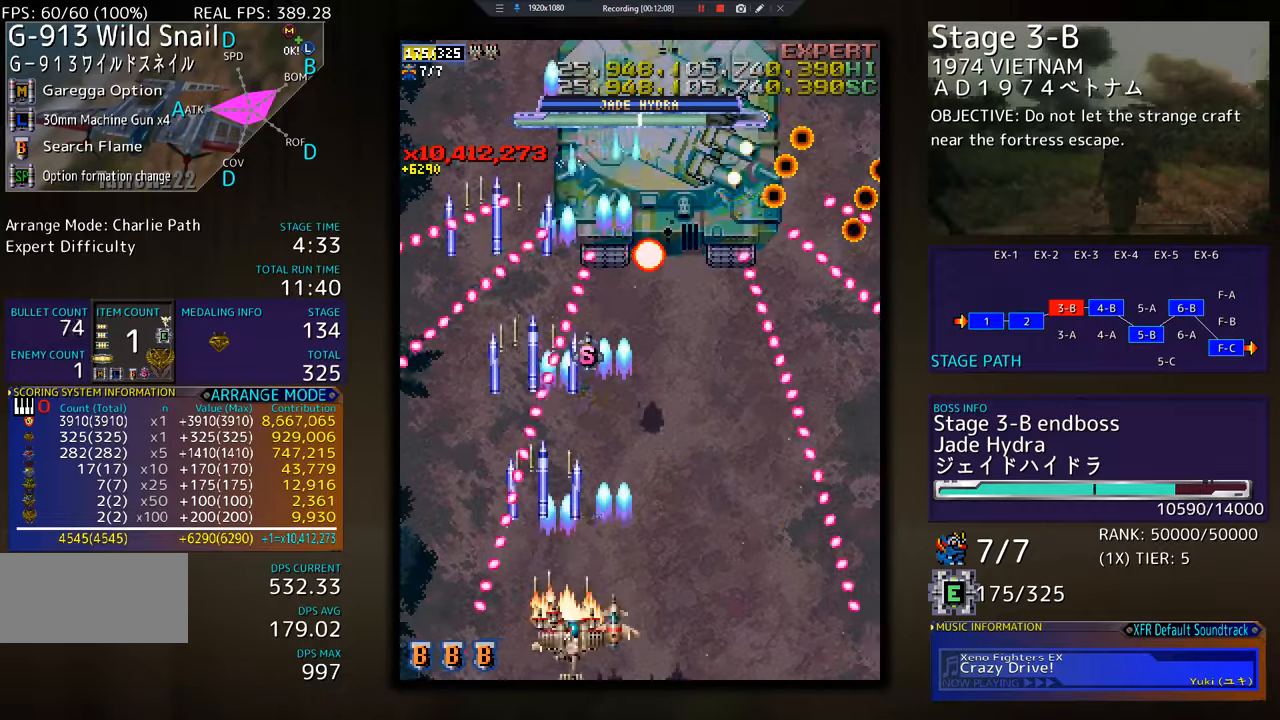
{"buttons": ["DPAD_UP", "DPAD_RIGHT"], "events": [[67, "DPAD_DOWN", "up"], [83, "DPAD_RIGHT", "up"], [133, "DPAD_RIGHT", "down"], [150, "DPAD_UP", "down"]]}
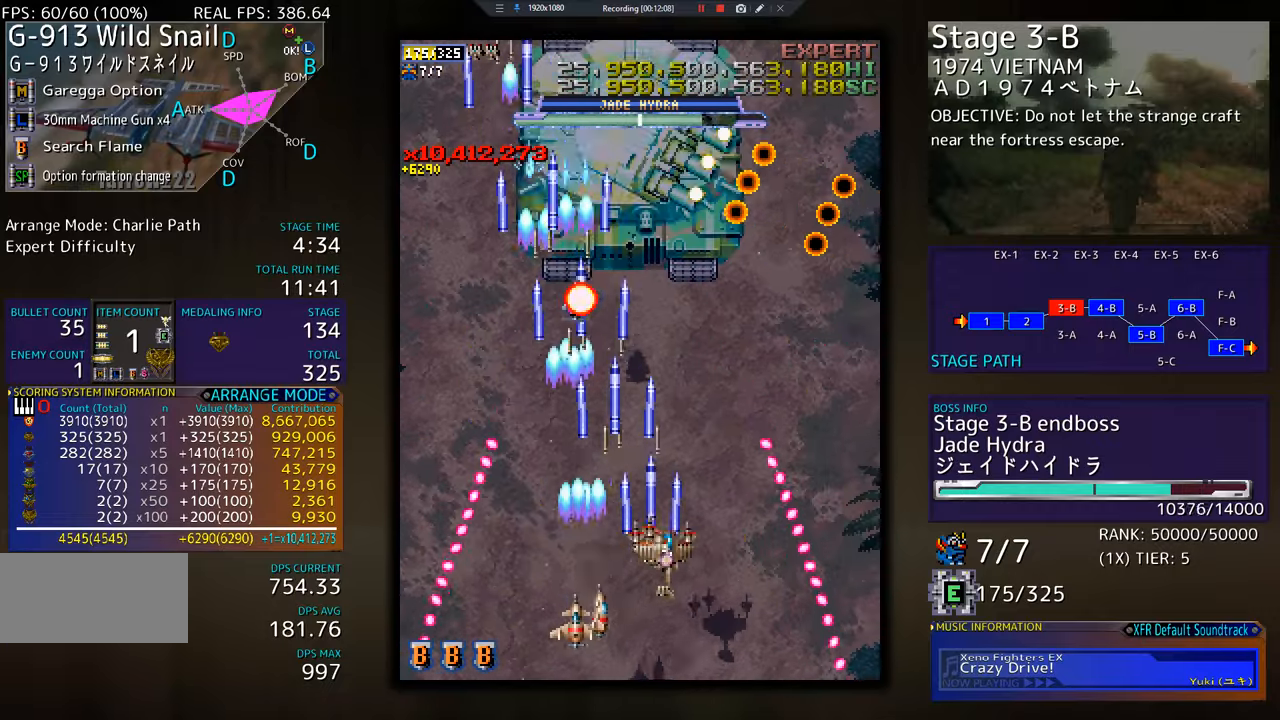
{"buttons": ["DPAD_DOWN", "DPAD_RIGHT"], "events": [[17, "DPAD_RIGHT", "up"], [84, "DPAD_RIGHT", "down"], [151, "DPAD_UP", "up"], [184, "DPAD_UP", "down"], [367, "DPAD_UP", "up"], [417, "DPAD_DOWN", "down"]]}
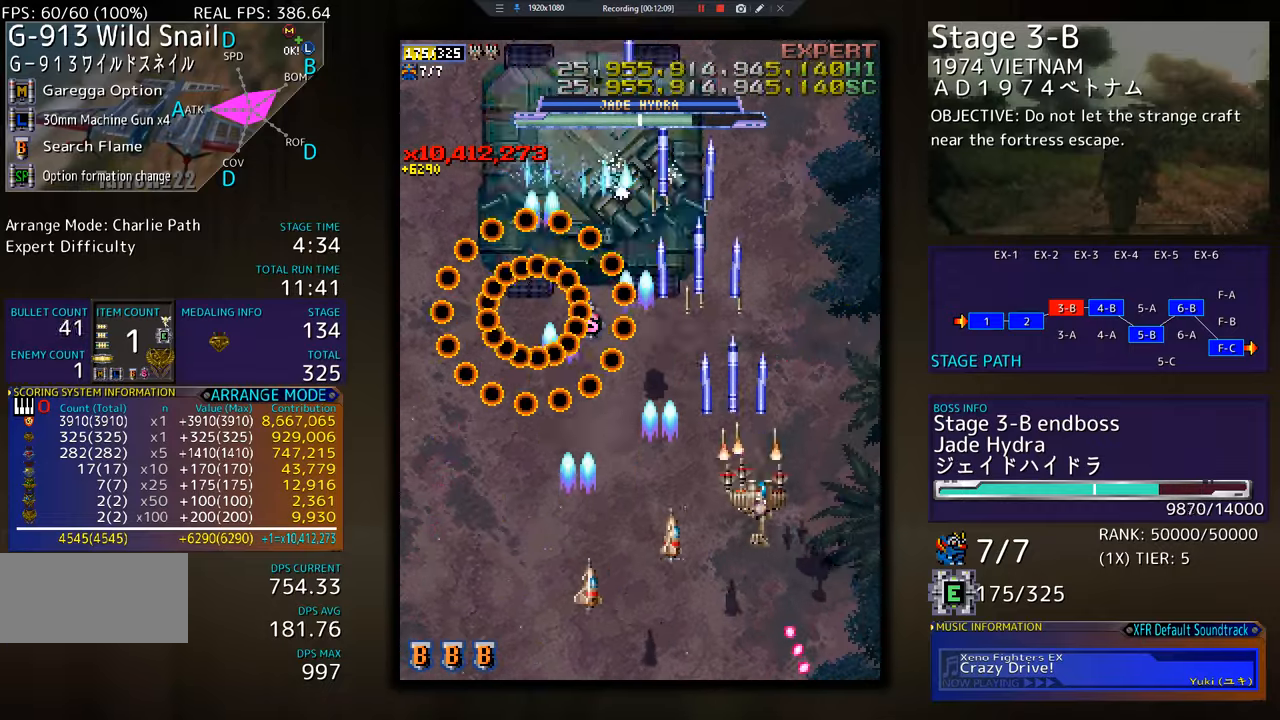
{"buttons": ["DPAD_DOWN", "DPAD_LEFT"], "events": [[217, "DPAD_RIGHT", "up"], [267, "DPAD_LEFT", "down"], [300, "DPAD_DOWN", "up"], [317, "DPAD_LEFT", "up"], [417, "DPAD_DOWN", "down"], [434, "DPAD_LEFT", "down"]]}
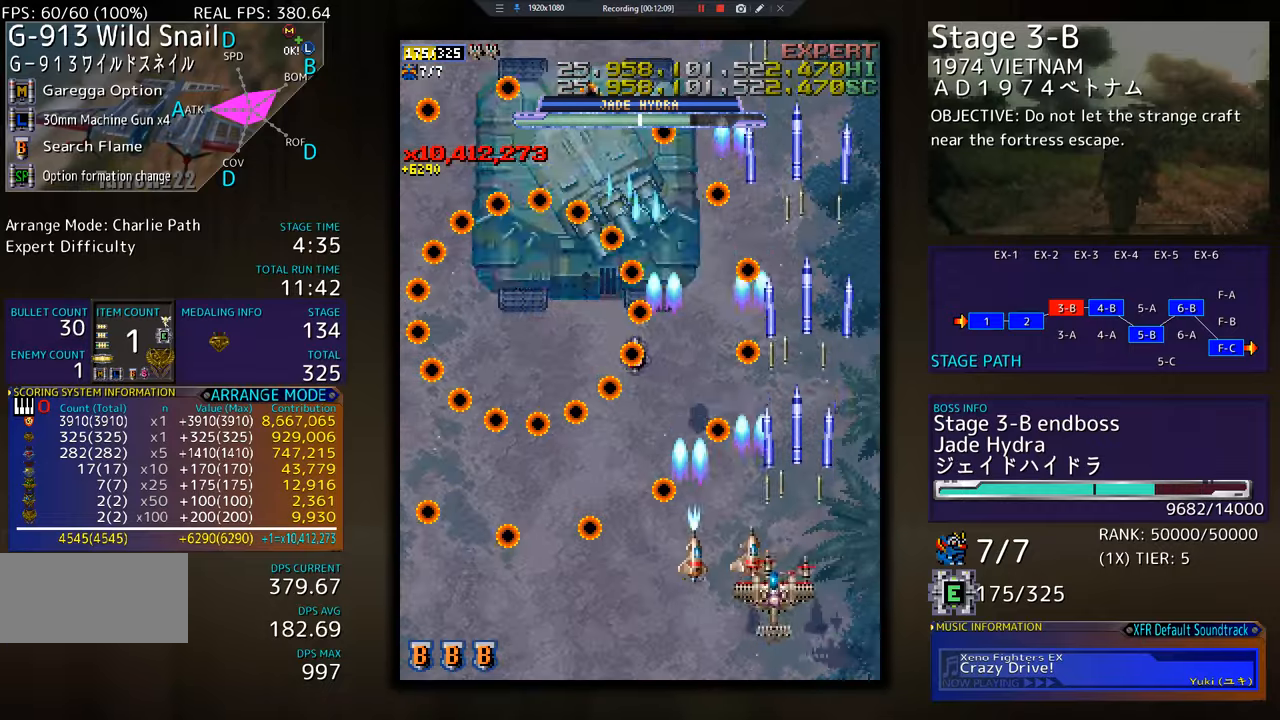
{"buttons": ["DPAD_DOWN", "DPAD_LEFT"], "events": [[67, "DPAD_DOWN", "up"], [201, "DPAD_LEFT", "up"], [451, "DPAD_DOWN", "down"], [451, "DPAD_LEFT", "down"]]}
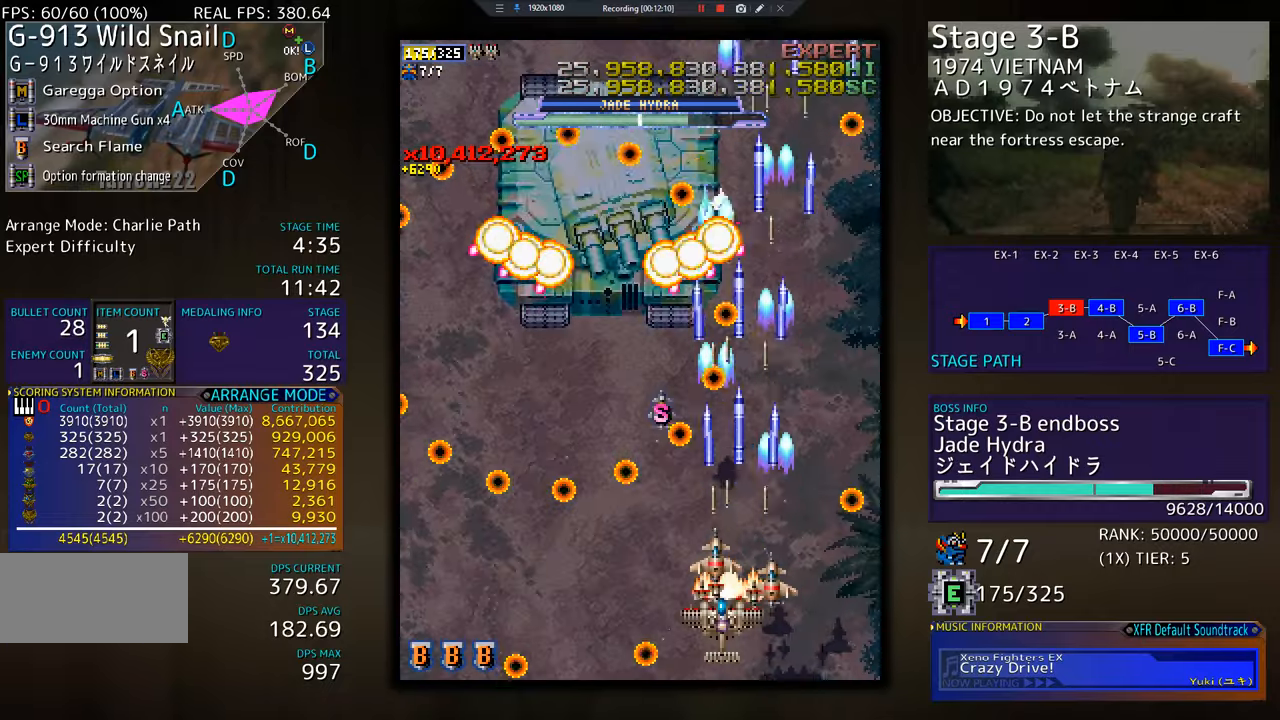
{"buttons": ["DPAD_LEFT"], "events": [[17, "DPAD_DOWN", "up"], [67, "DPAD_LEFT", "up"], [217, "DPAD_DOWN", "down"], [233, "DPAD_LEFT", "down"], [300, "DPAD_DOWN", "up"], [334, "DPAD_LEFT", "up"], [434, "DPAD_LEFT", "down"]]}
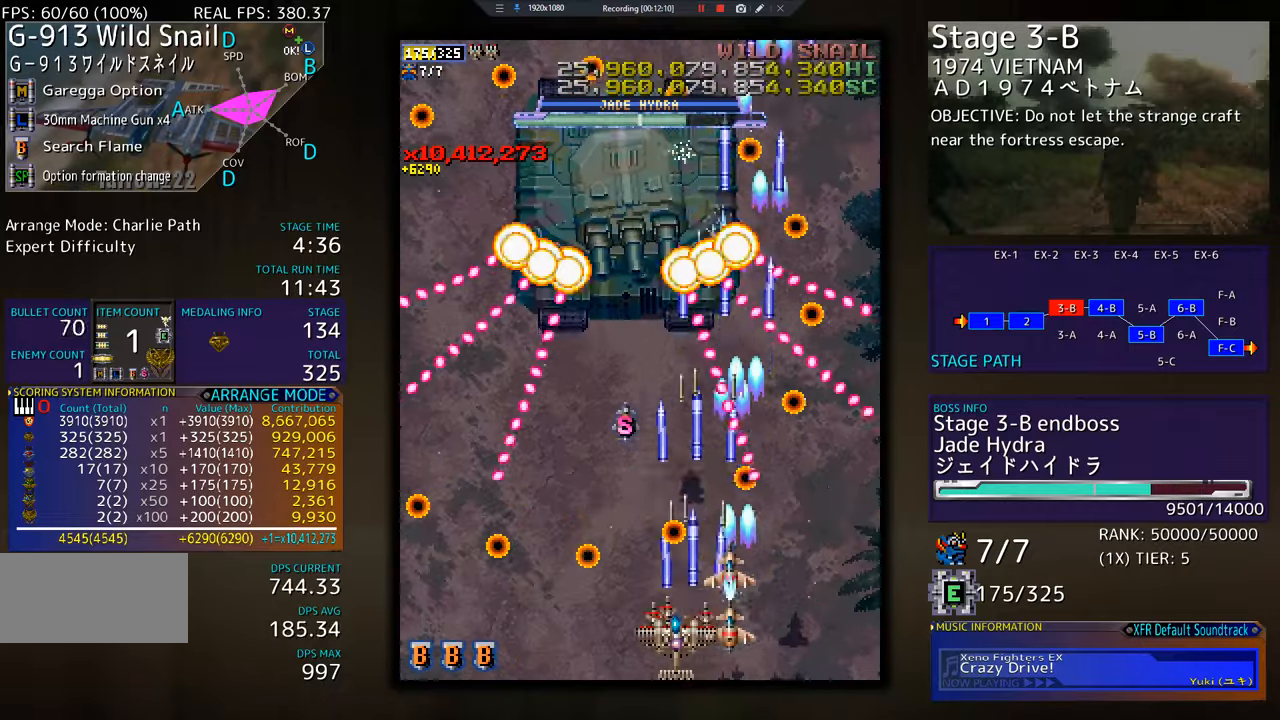
{"buttons": ["DPAD_UP"], "events": [[34, "DPAD_LEFT", "up"], [301, "DPAD_LEFT", "down"], [367, "DPAD_UP", "down"], [401, "DPAD_LEFT", "up"]]}
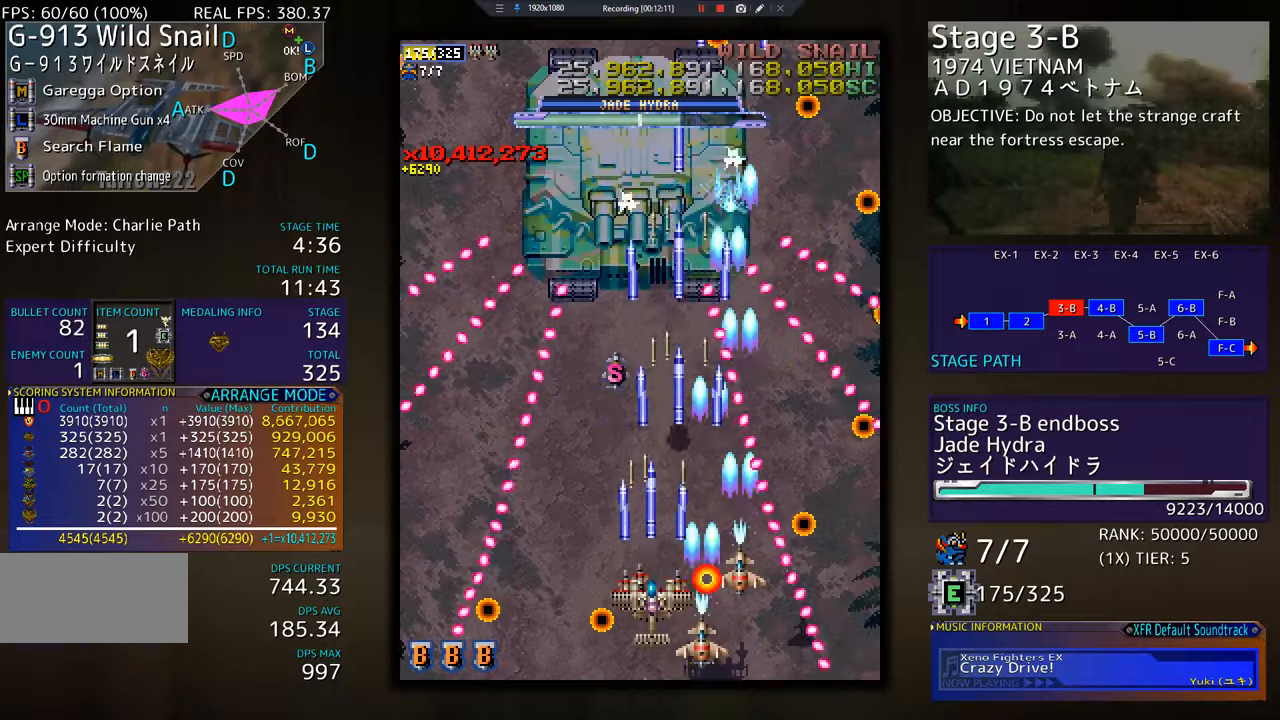
{"buttons": ["DPAD_UP"], "events": [[33, "DPAD_LEFT", "down"], [384, "DPAD_LEFT", "up"], [417, "DPAD_RIGHT", "down"], [484, "DPAD_RIGHT", "up"]]}
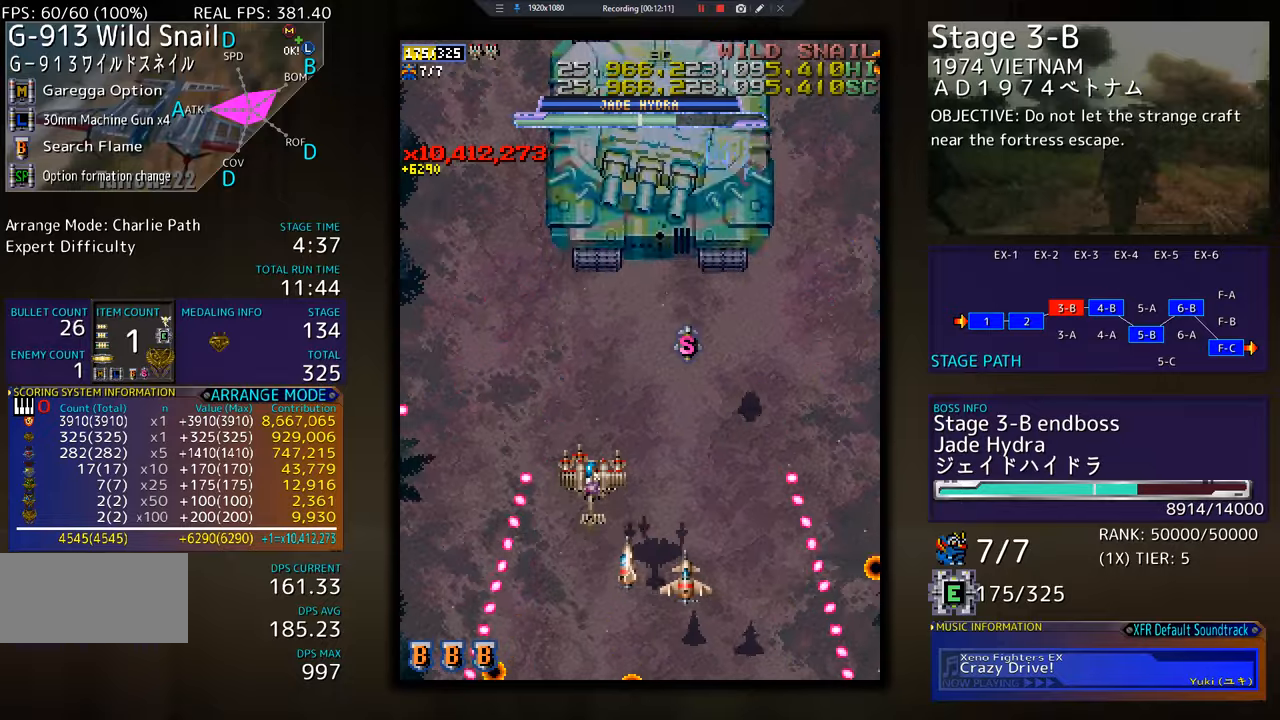
{"buttons": ["DPAD_DOWN"], "events": [[17, "DPAD_LEFT", "down"], [134, "DPAD_UP", "up"], [167, "DPAD_DOWN", "down"], [184, "DPAD_LEFT", "up"], [334, "DPAD_LEFT", "down"], [484, "DPAD_LEFT", "up"]]}
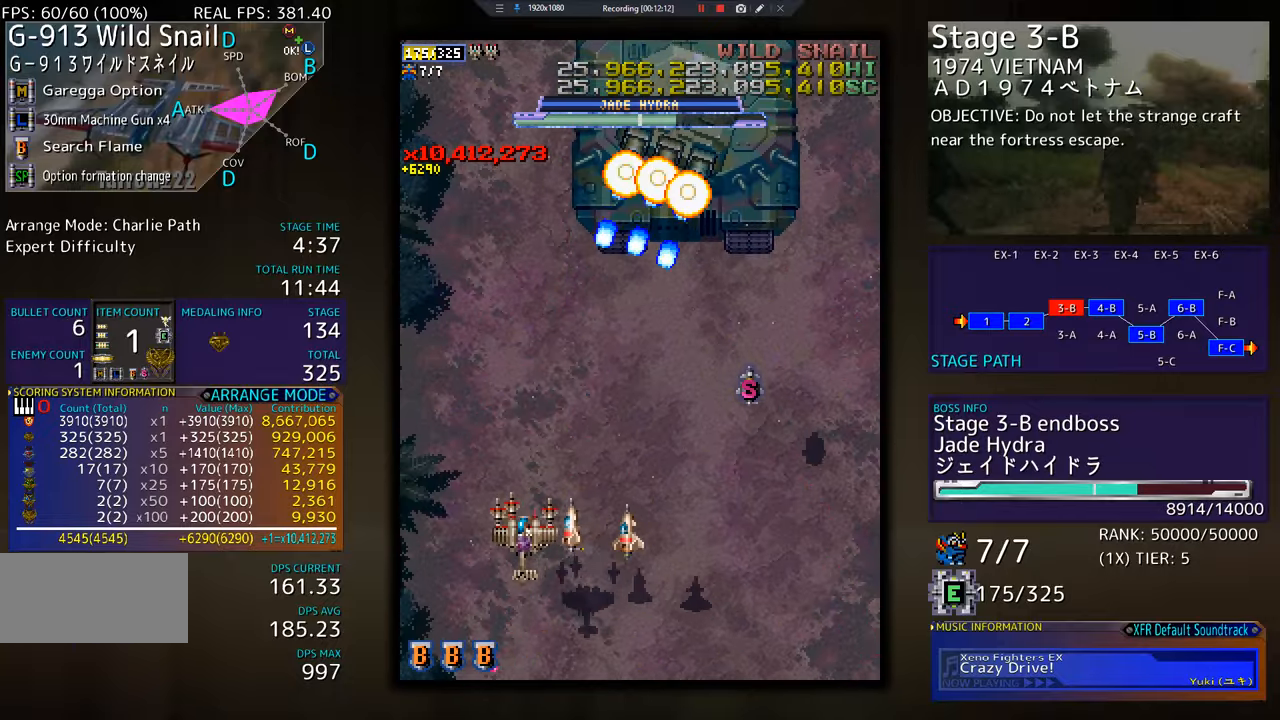
{"buttons": ["DPAD_DOWN", "DPAD_RIGHT"], "events": [[17, "DPAD_RIGHT", "down"]]}
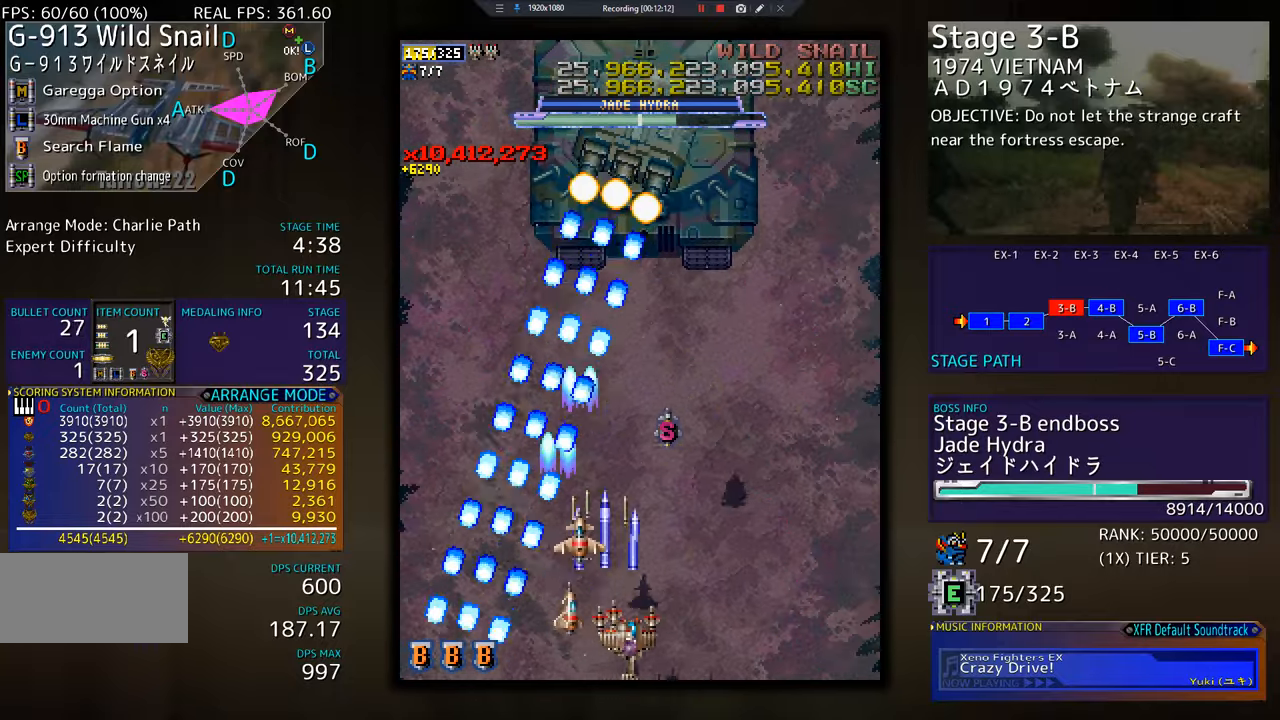
{"buttons": ["DPAD_UP"], "events": [[317, "DPAD_DOWN", "up"], [484, "DPAD_RIGHT", "up"], [484, "DPAD_UP", "down"]]}
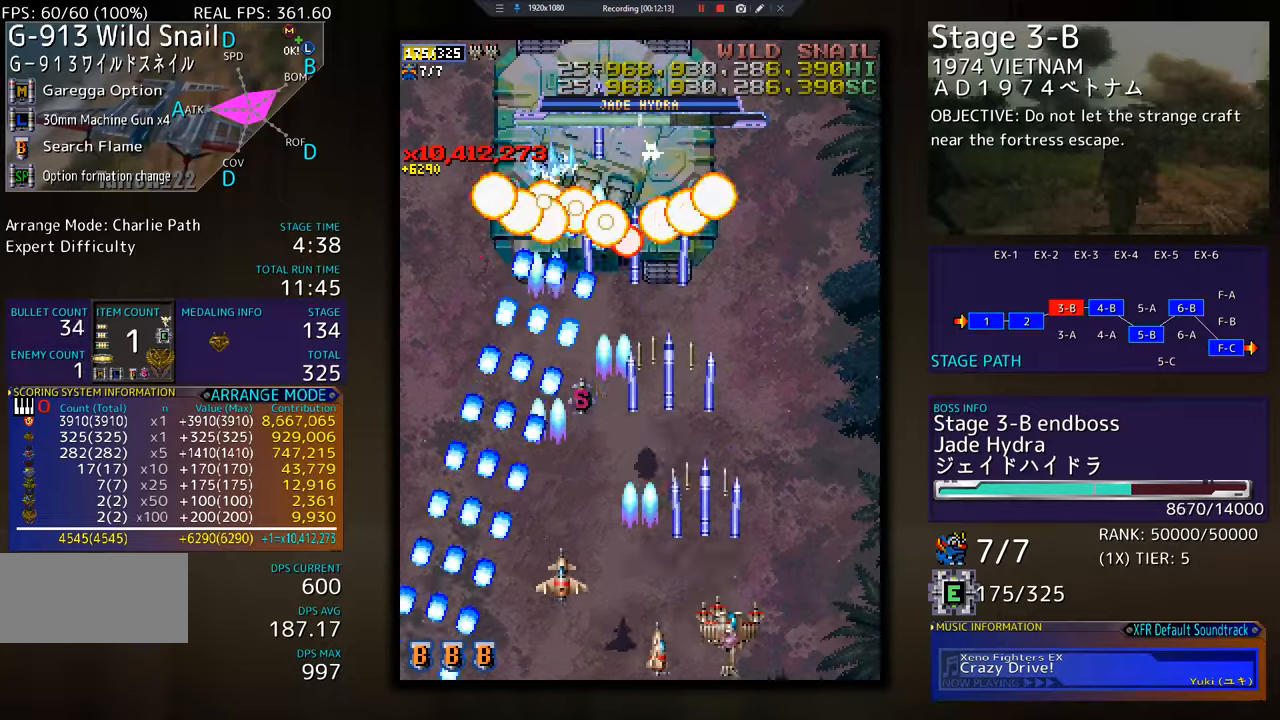
{"buttons": ["DPAD_DOWN", "DPAD_LEFT"], "events": [[117, "DPAD_RIGHT", "down"], [117, "DPAD_UP", "up"], [167, "DPAD_DOWN", "down"], [200, "DPAD_RIGHT", "up"], [233, "DPAD_DOWN", "up"], [350, "DPAD_DOWN", "down"], [350, "DPAD_RIGHT", "down"], [467, "DPAD_RIGHT", "up"], [484, "DPAD_LEFT", "down"]]}
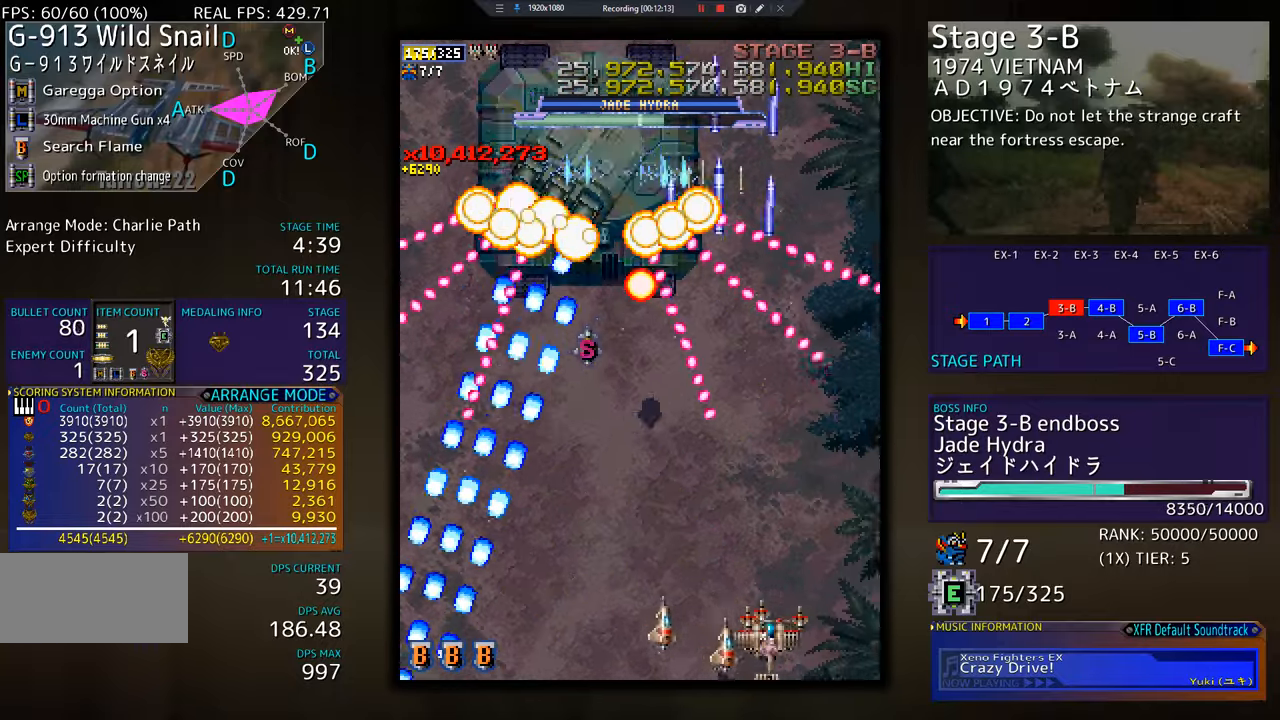
{"buttons": [], "events": [[83, "DPAD_DOWN", "up"], [133, "DPAD_LEFT", "up"], [267, "DPAD_DOWN", "down"], [267, "DPAD_LEFT", "down"], [317, "DPAD_DOWN", "up"], [383, "DPAD_LEFT", "up"]]}
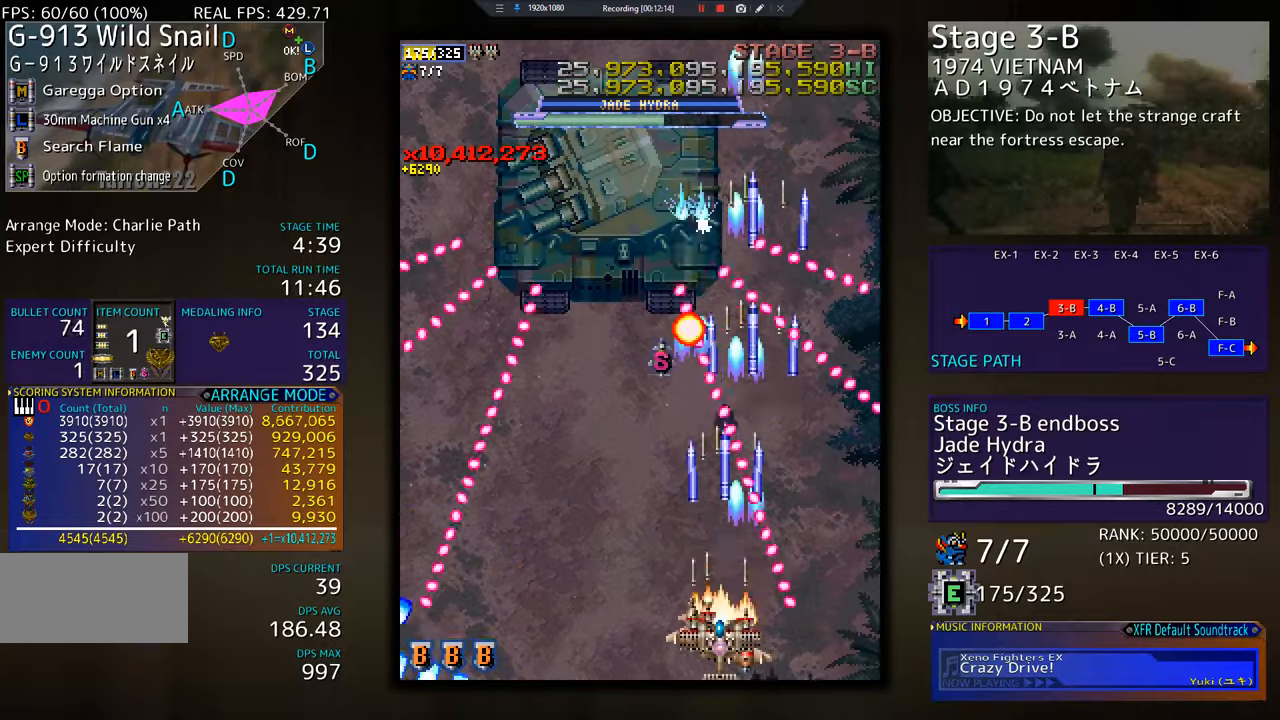
{"buttons": ["DPAD_LEFT"], "events": [[50, "DPAD_LEFT", "down"], [100, "DPAD_LEFT", "up"], [217, "DPAD_DOWN", "down"], [217, "DPAD_LEFT", "down"], [317, "DPAD_DOWN", "up"], [334, "DPAD_LEFT", "up"], [484, "DPAD_LEFT", "down"]]}
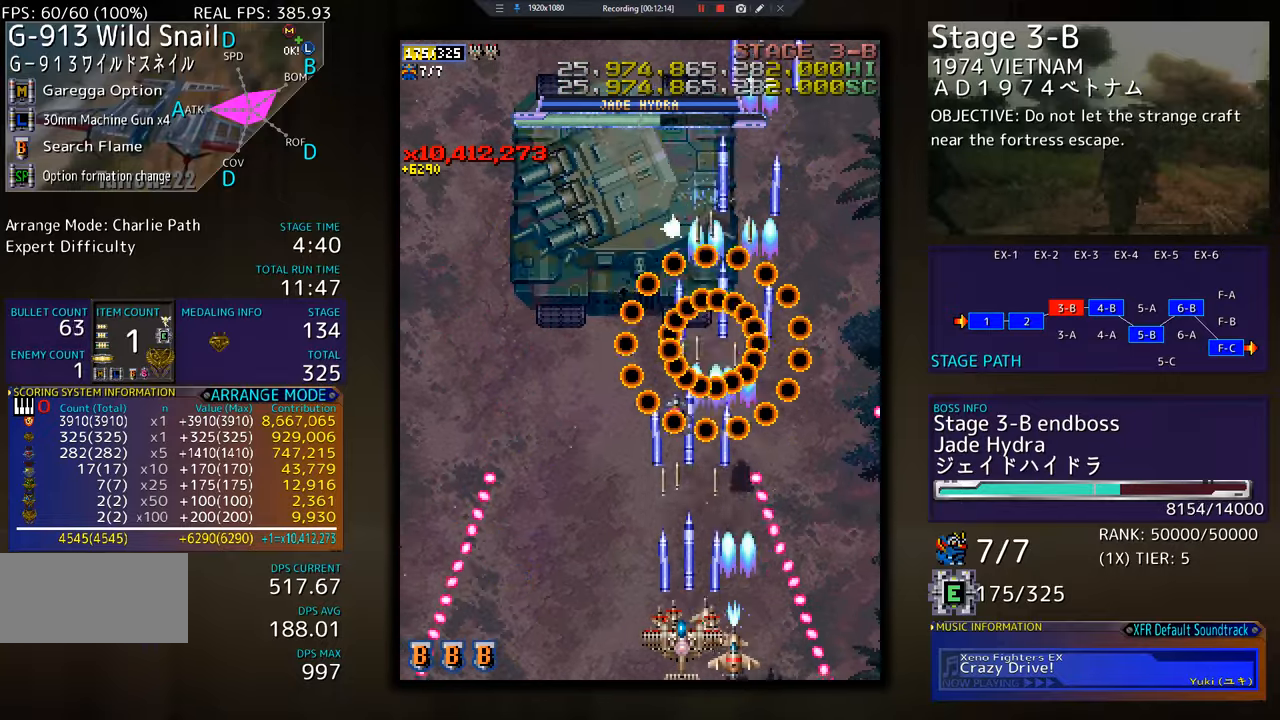
{"buttons": [], "events": [[100, "DPAD_LEFT", "up"], [150, "DPAD_LEFT", "down"], [300, "DPAD_LEFT", "up"]]}